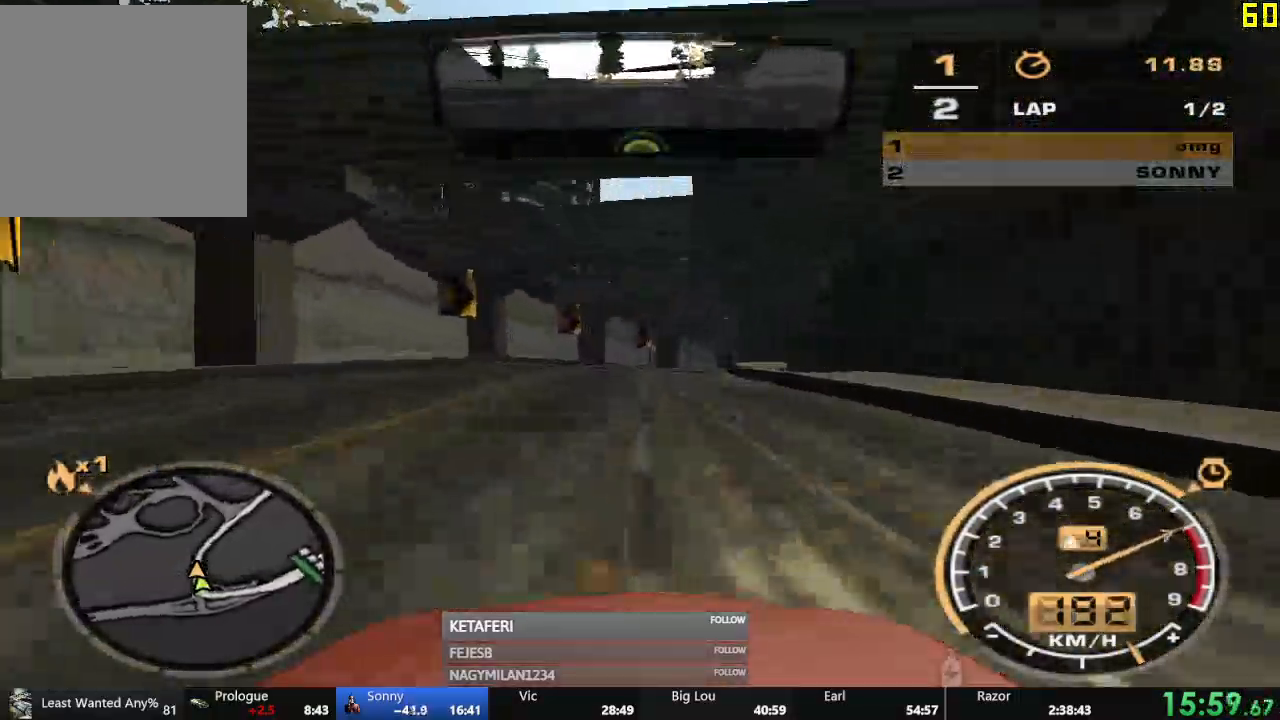
Gameplay with a controller (Xbox layout); each line is a JSON object with the inputs held at the frame after it. "events" lists button and stick changes between this image and that frame as [ms after this image, input, new state], when the widget could be followed in between. Not read: right_stick.
{"buttons": ["R2"], "left_stick": "center", "events": []}
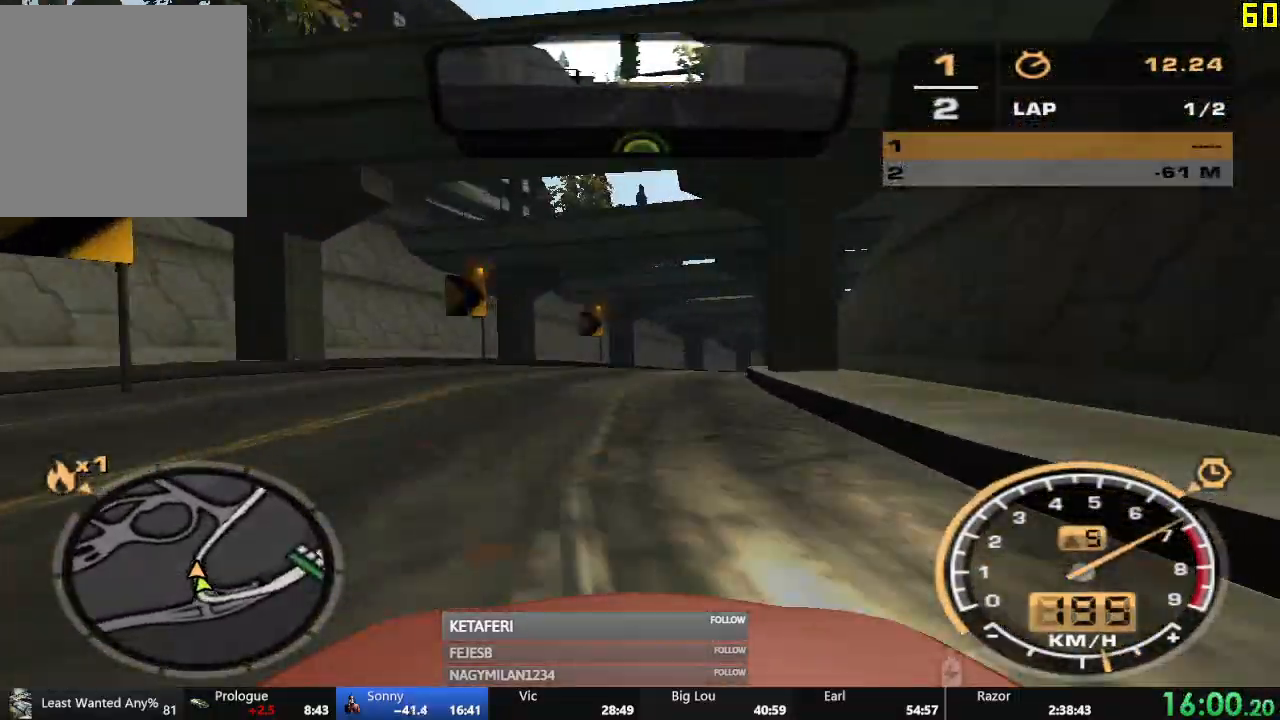
{"buttons": ["R2"], "left_stick": "center", "events": []}
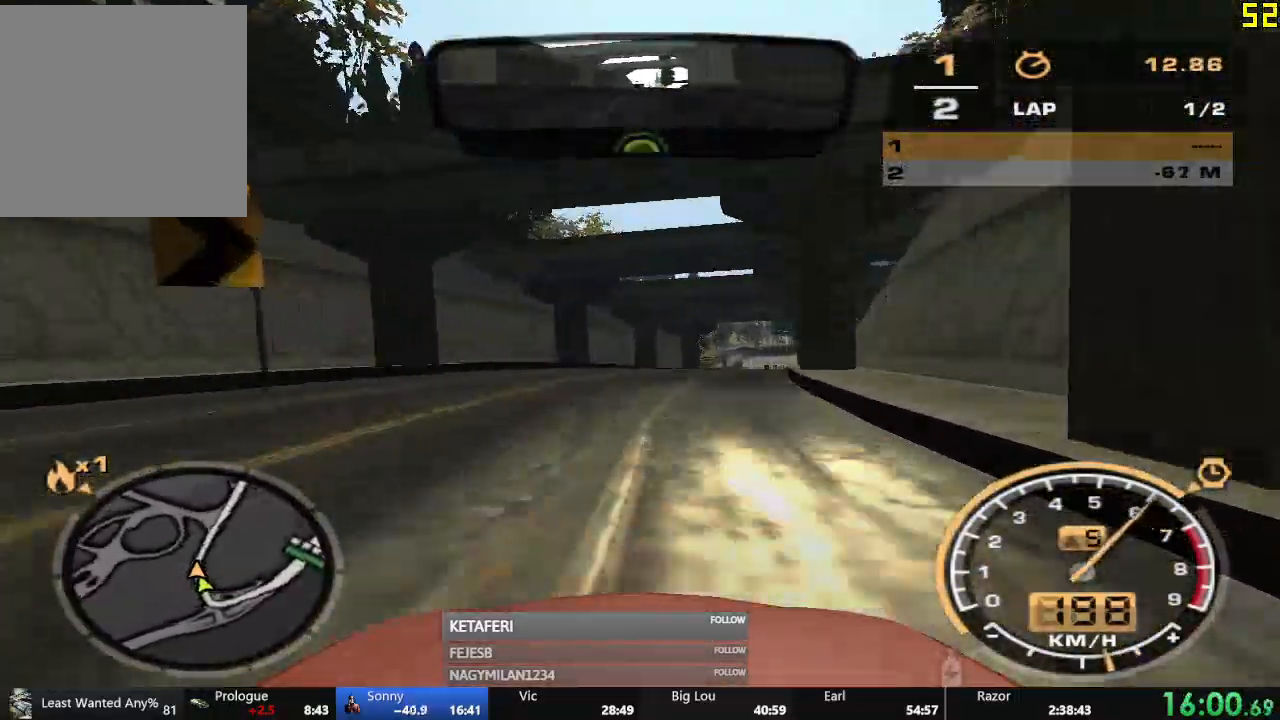
{"buttons": ["R2"], "left_stick": "center", "events": []}
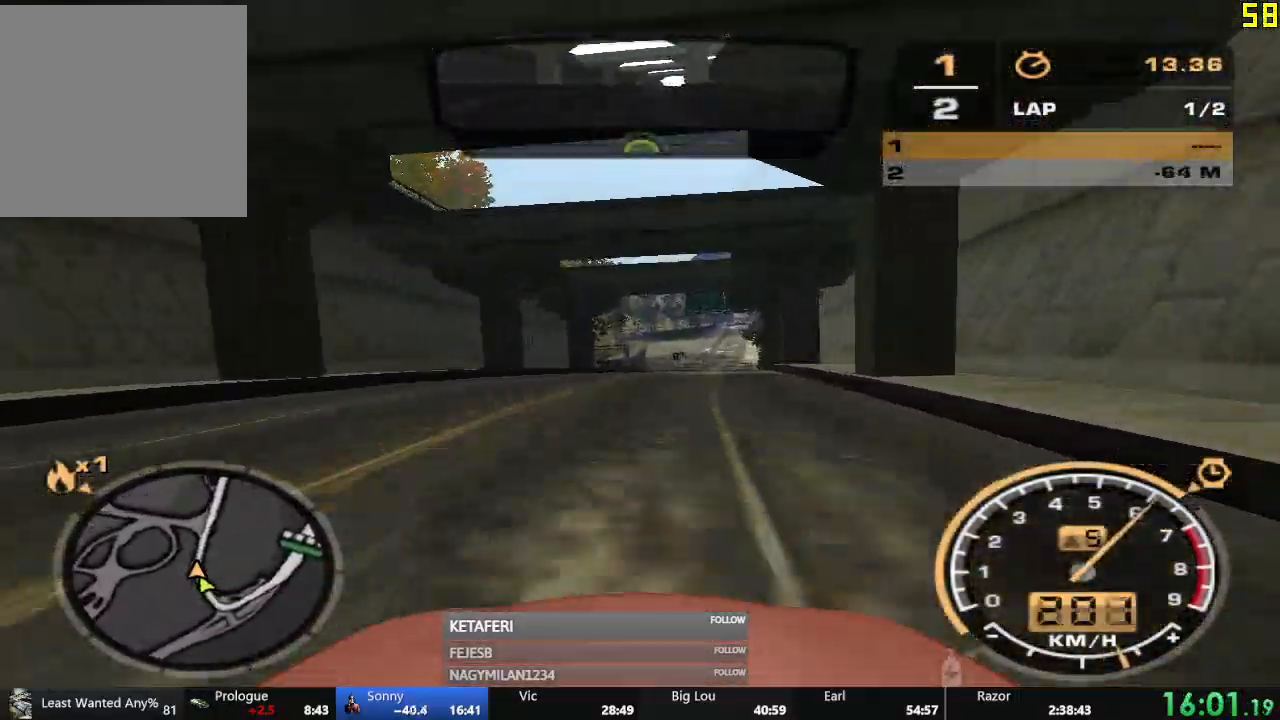
{"buttons": ["R2"], "left_stick": "center", "events": []}
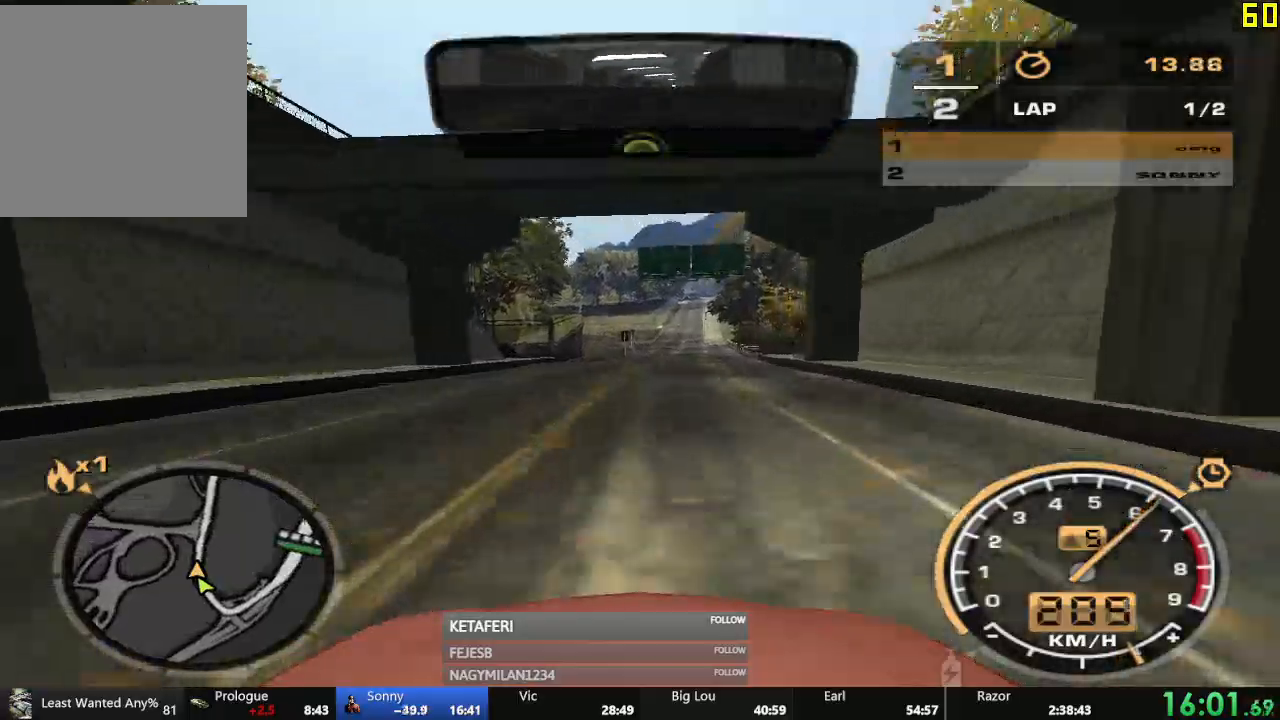
{"buttons": ["R2"], "left_stick": "center", "events": []}
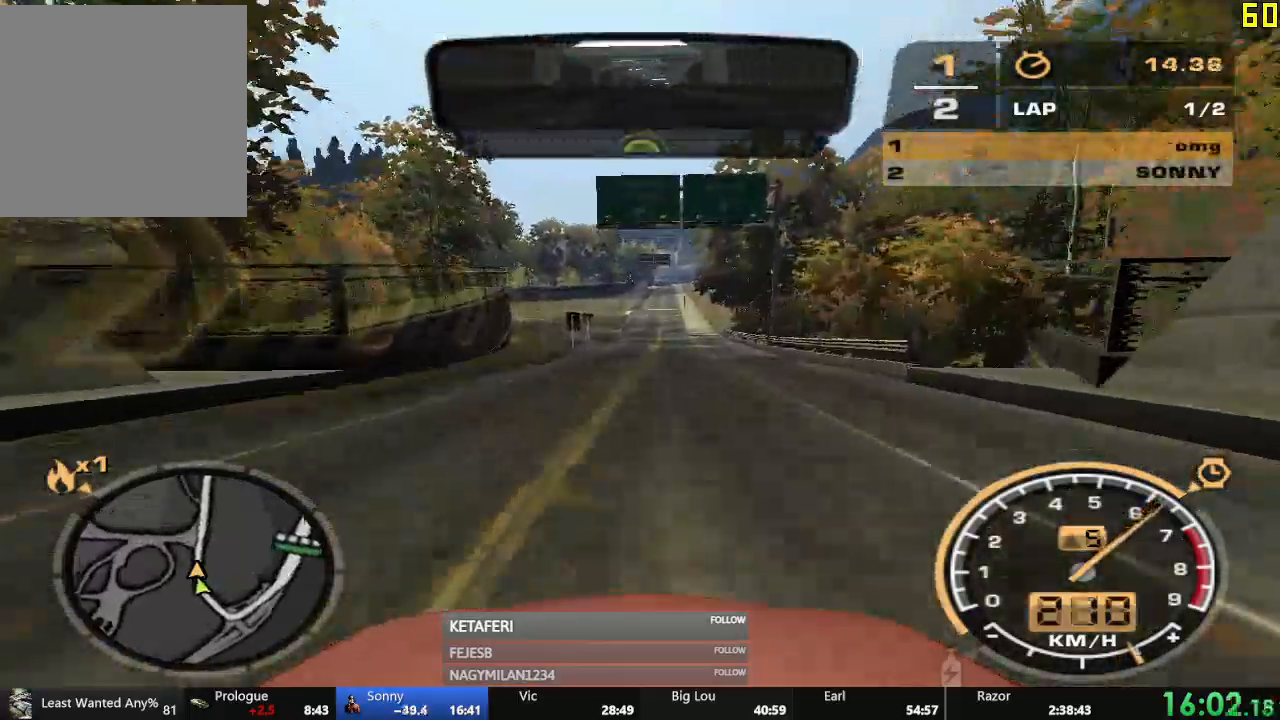
{"buttons": ["R2"], "left_stick": "center", "events": []}
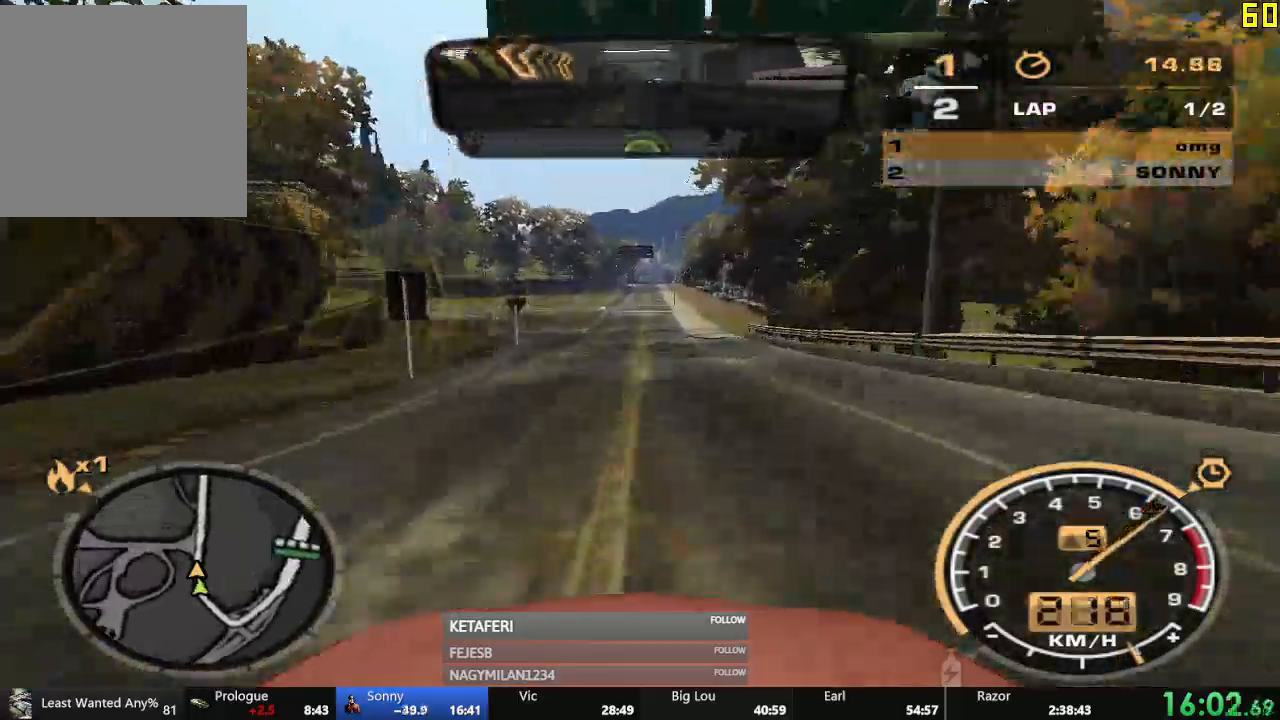
{"buttons": ["R2"], "left_stick": "center", "events": [[433, "R1", "down"], [483, "R1", "up"]]}
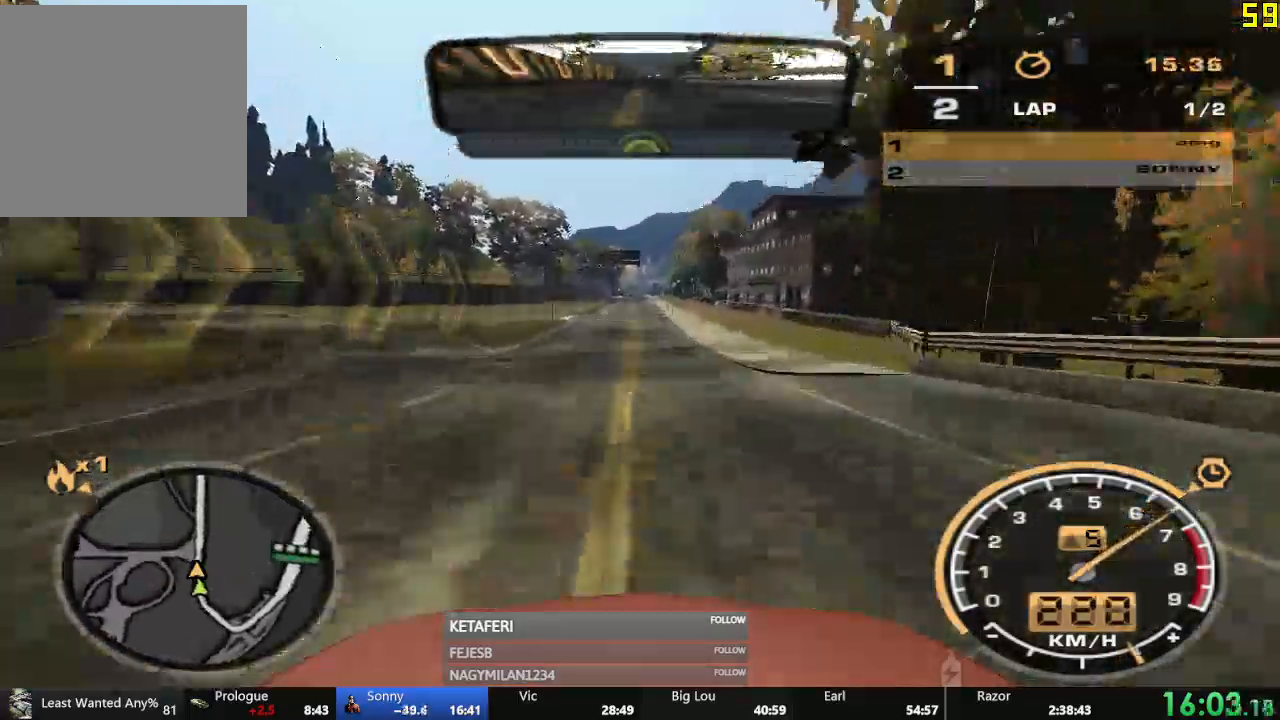
{"buttons": ["R2"], "left_stick": "center", "events": []}
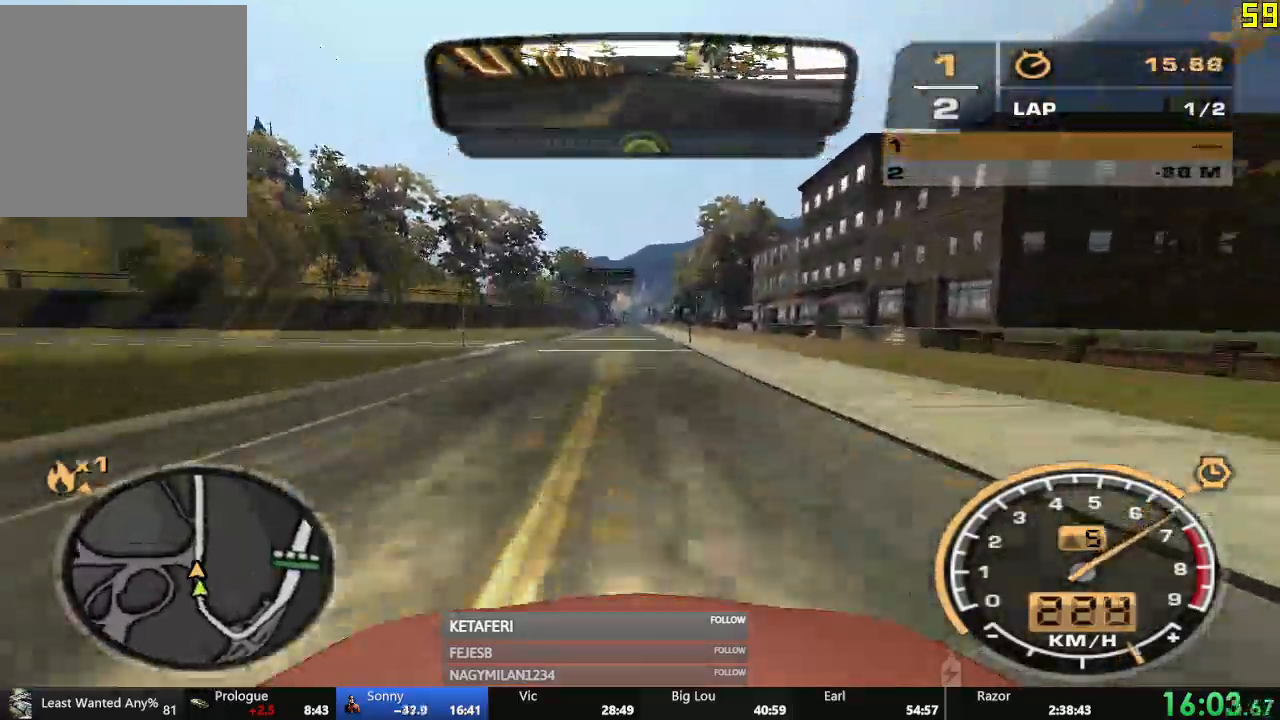
{"buttons": ["R2"], "left_stick": "center", "events": []}
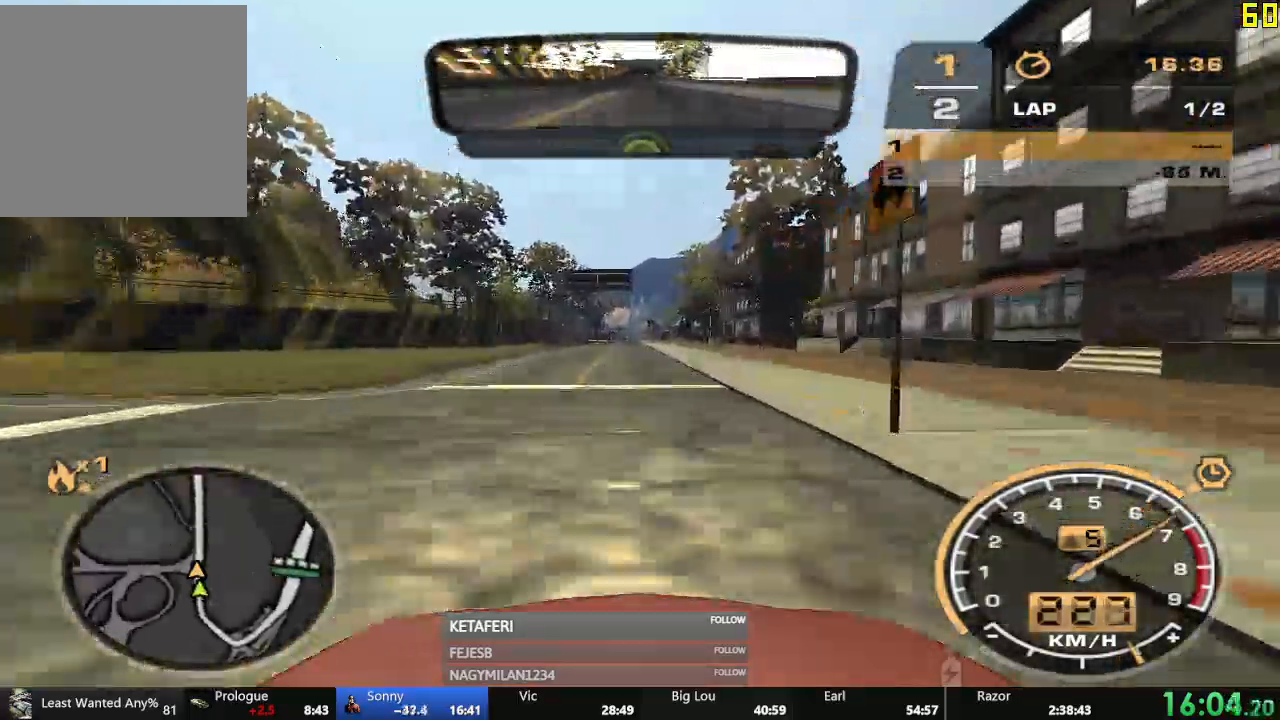
{"buttons": ["R2"], "left_stick": "center", "events": []}
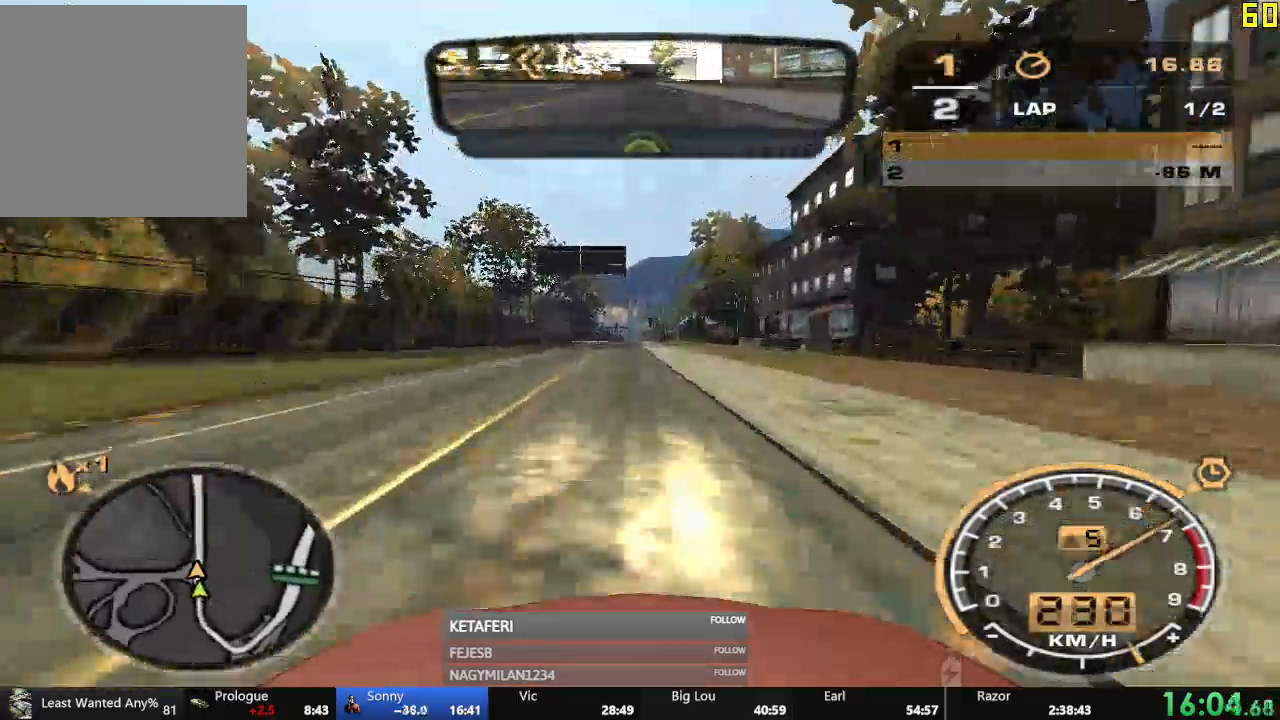
{"buttons": ["R2"], "left_stick": "center", "events": []}
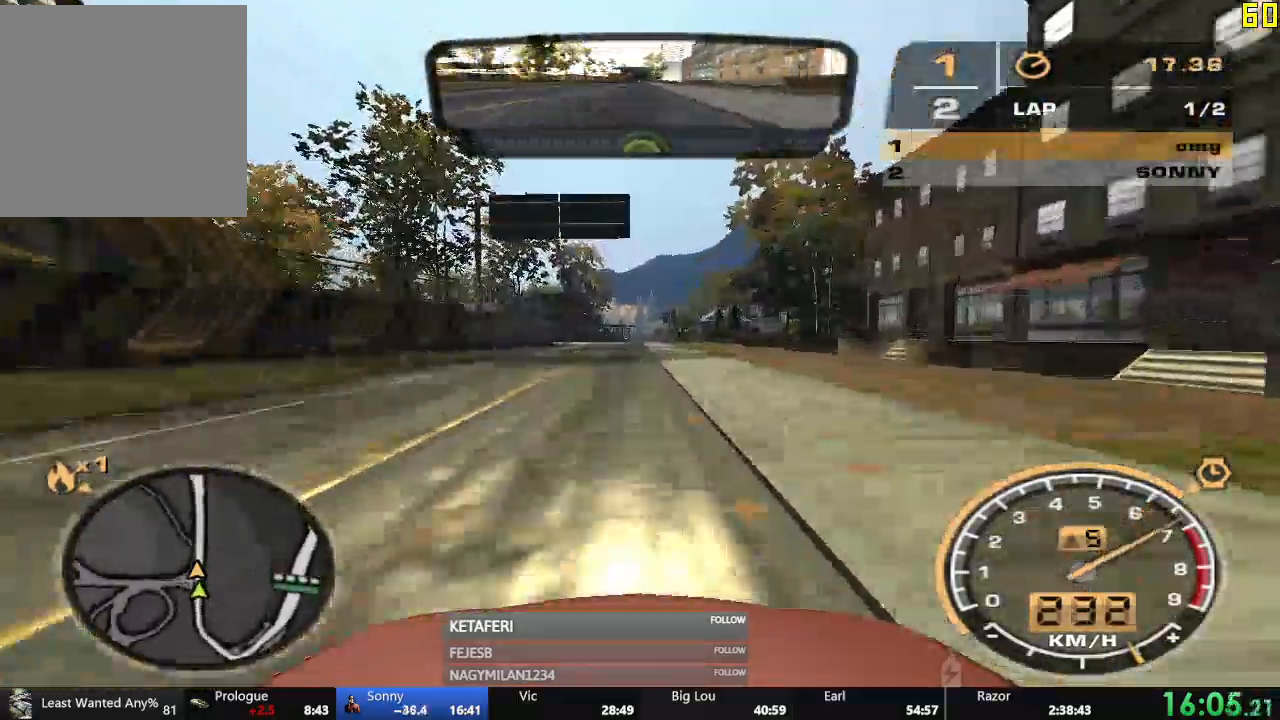
{"buttons": ["R2"], "left_stick": "left", "events": [[200, "left_stick", "left"]]}
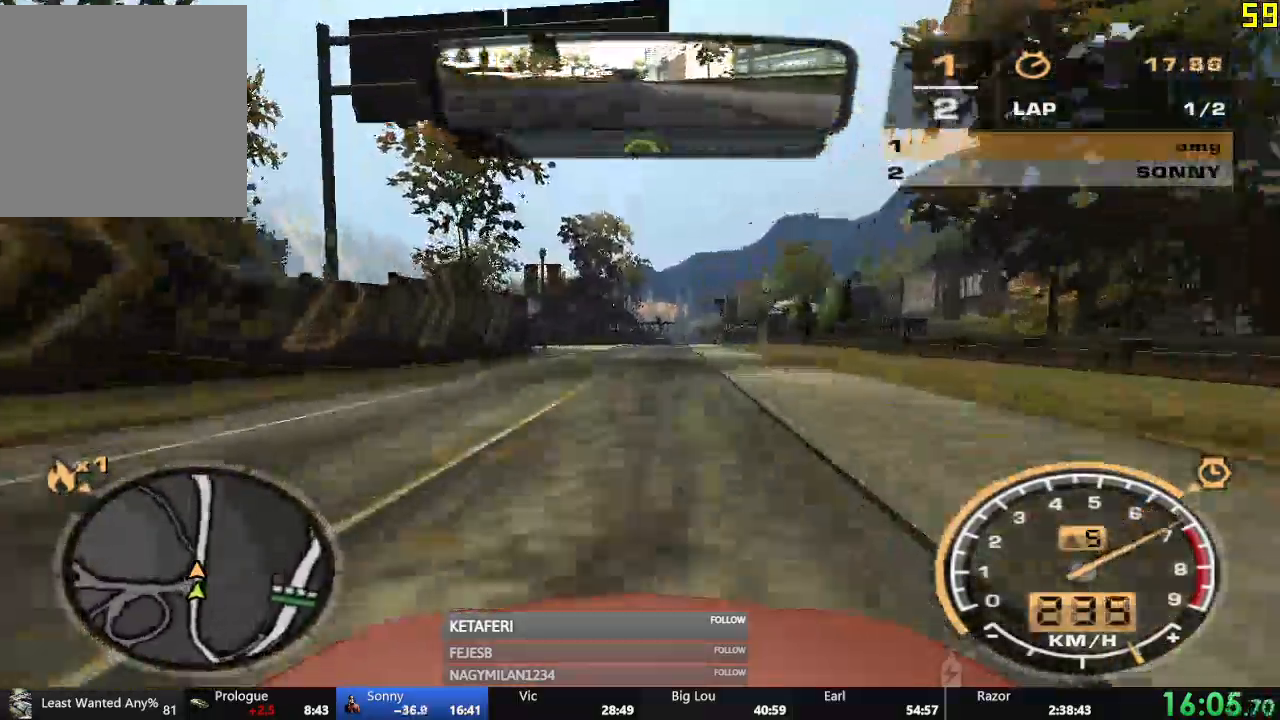
{"buttons": ["R2"], "left_stick": "center"}
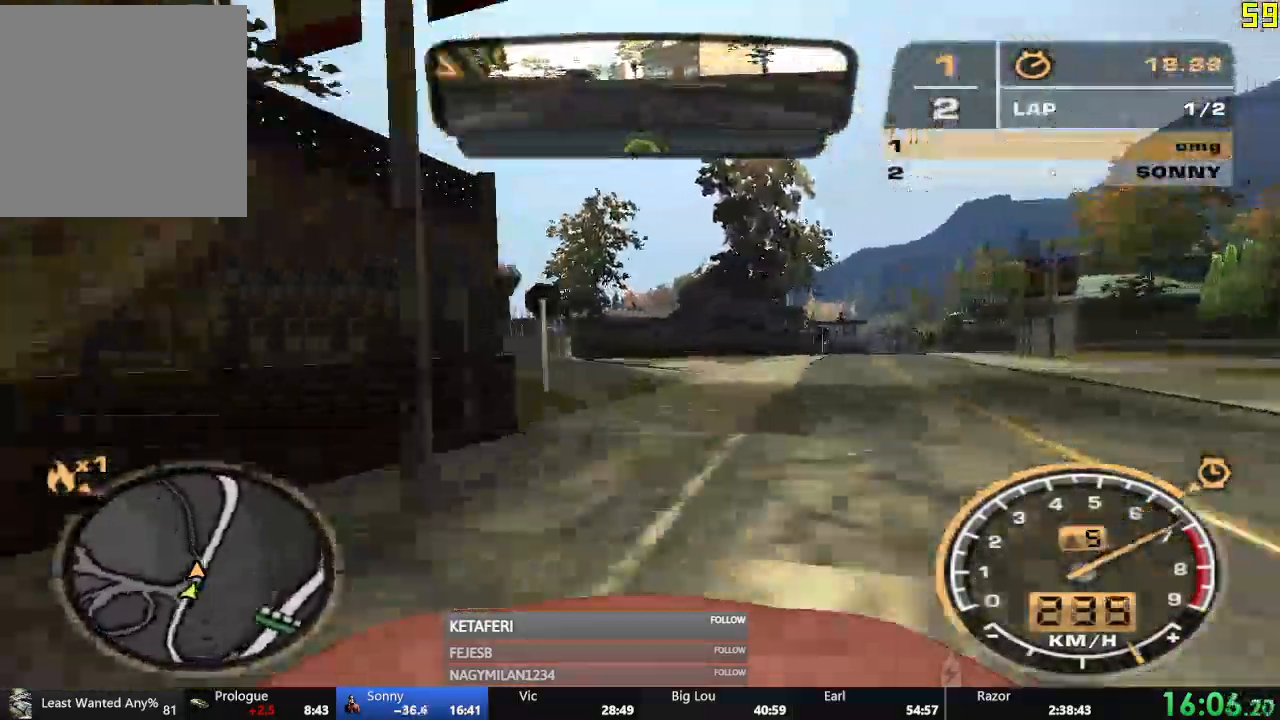
{"buttons": ["R2"], "left_stick": "right", "events": [[467, "left_stick", "right"]]}
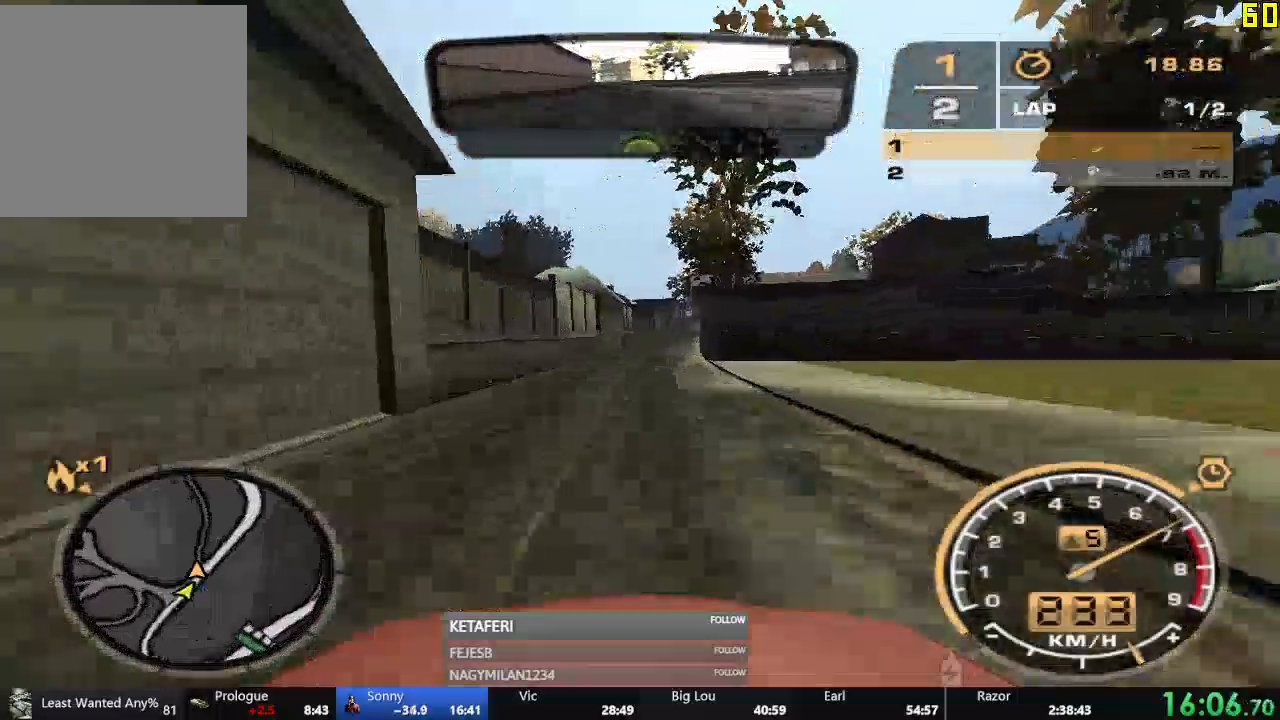
{"buttons": ["L2", "R2"], "left_stick": "center"}
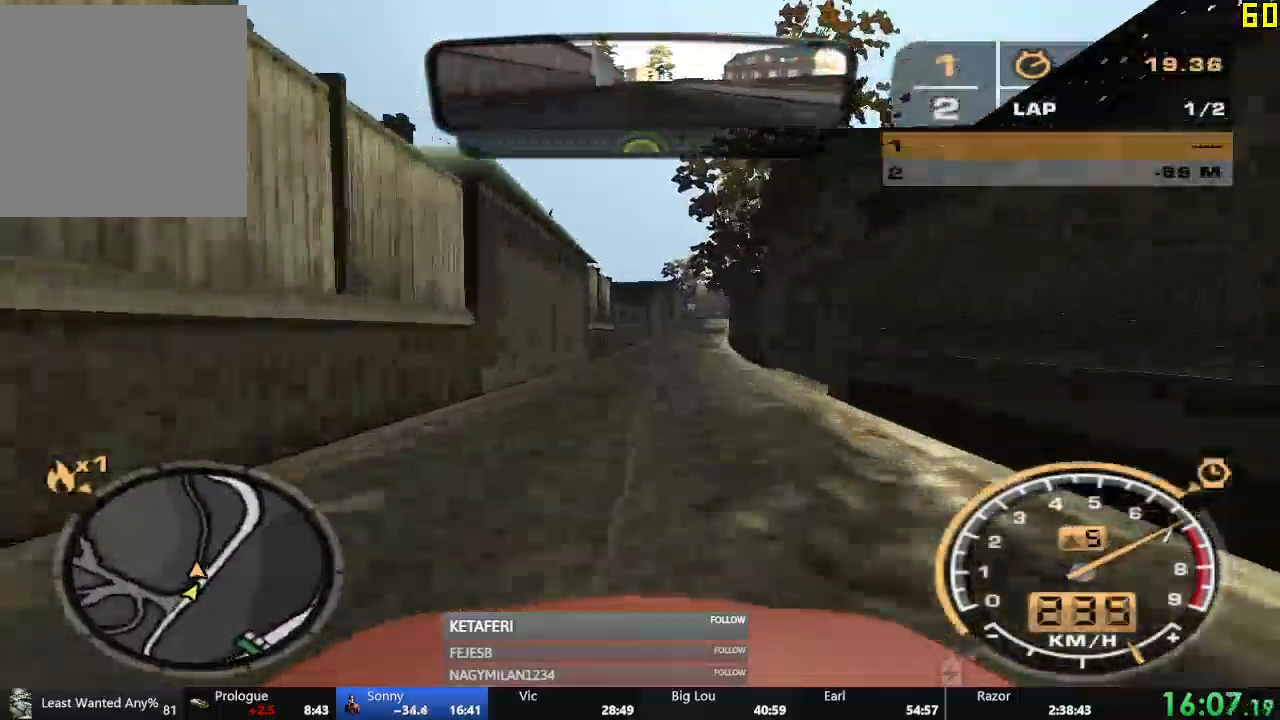
{"buttons": ["R2"], "left_stick": "center", "events": [[50, "L2", "up"]]}
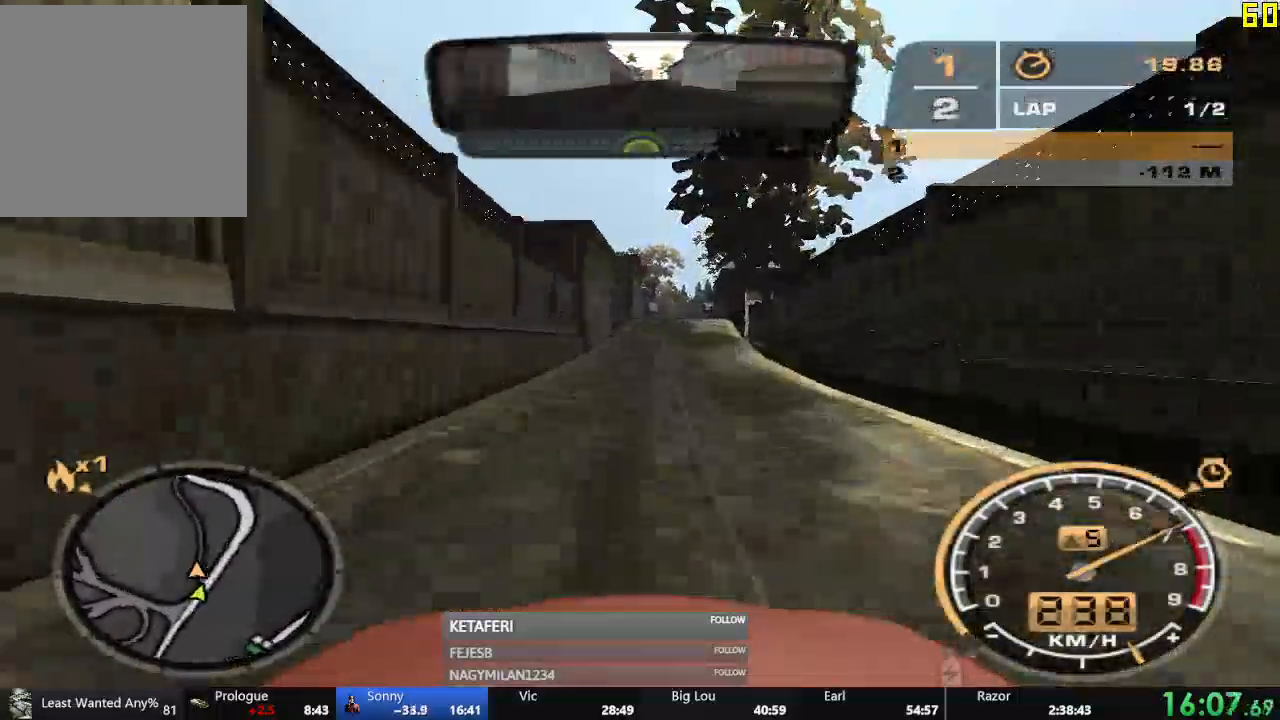
{"buttons": ["R2"], "left_stick": "center", "events": []}
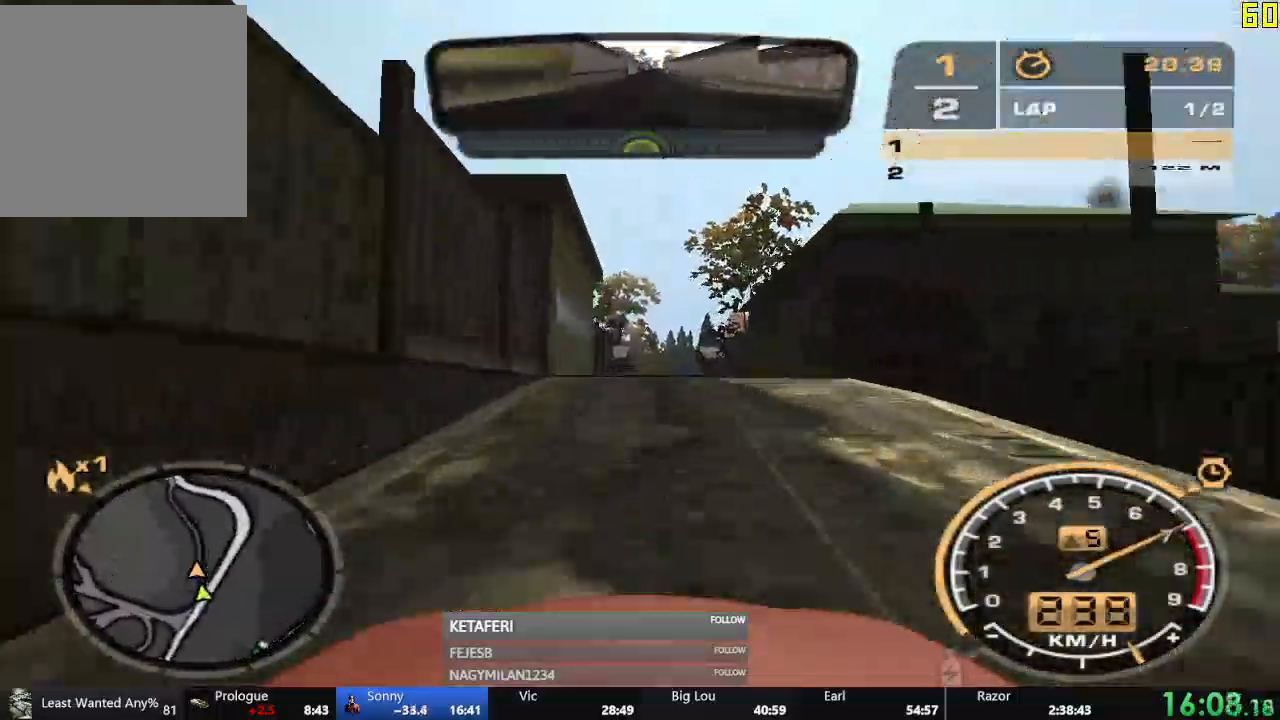
{"buttons": ["R2"], "left_stick": "center", "events": []}
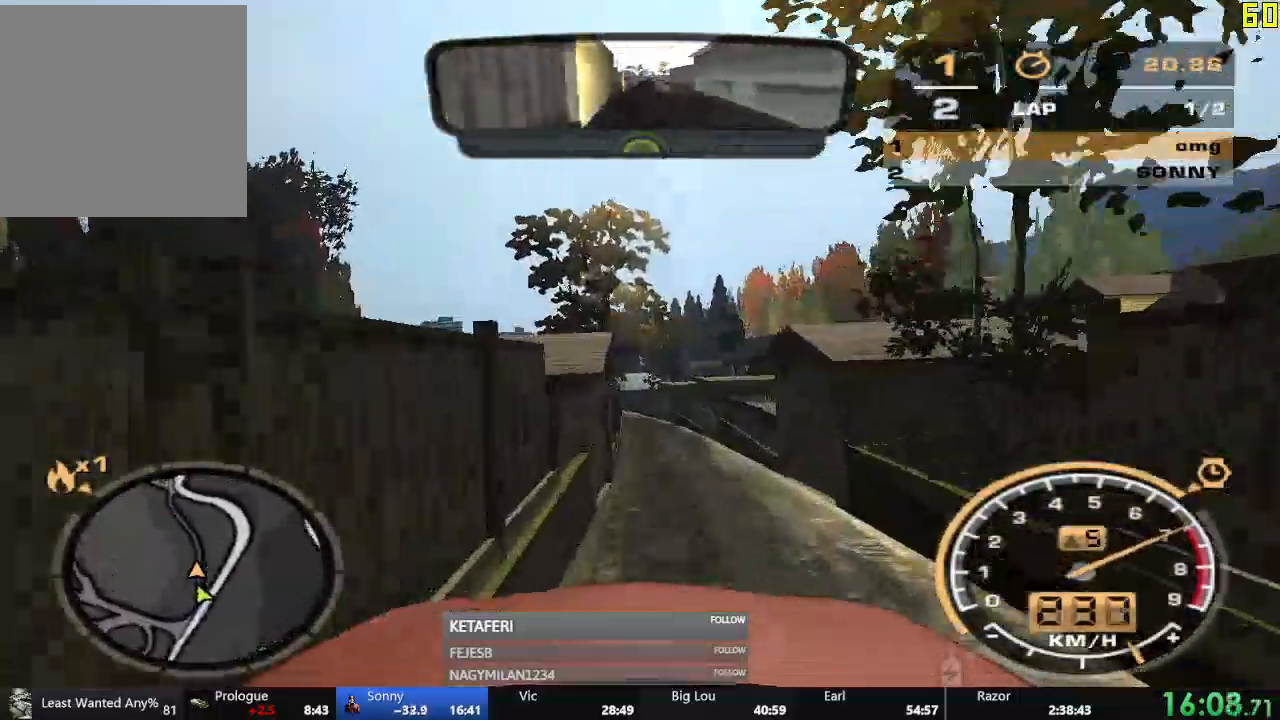
{"buttons": ["R2"], "left_stick": "center", "events": [[266, "left_stick", "right"], [500, "left_stick", "center"]]}
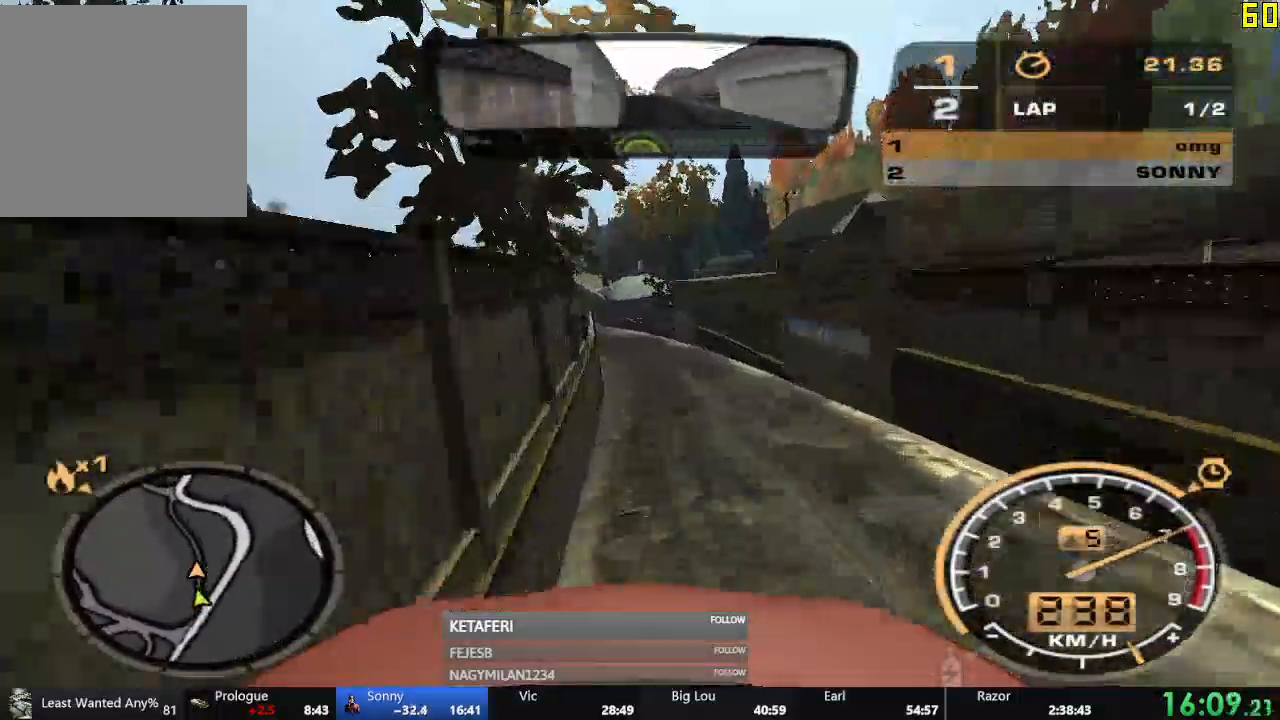
{"buttons": ["R2"], "left_stick": "center", "events": [[67, "left_stick", "right"], [200, "left_stick", "center"]]}
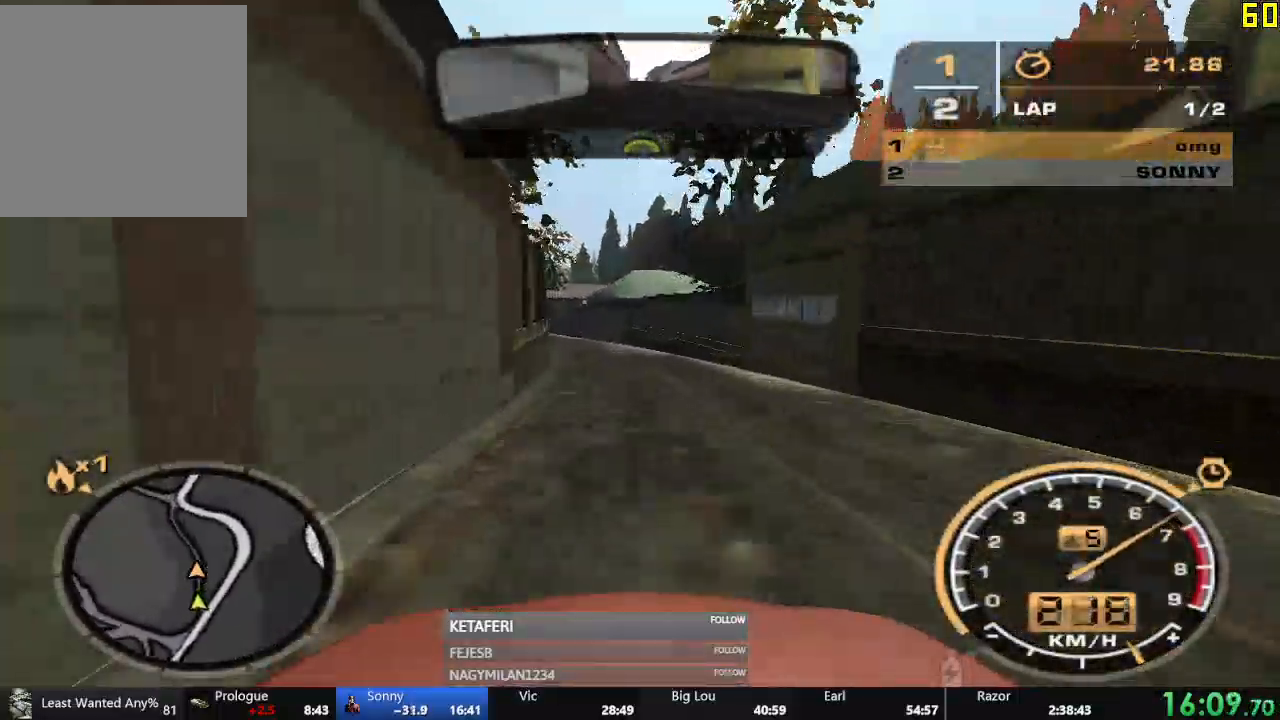
{"buttons": ["R2"], "left_stick": "center", "events": [[50, "left_stick", "left"], [367, "left_stick", "center"]]}
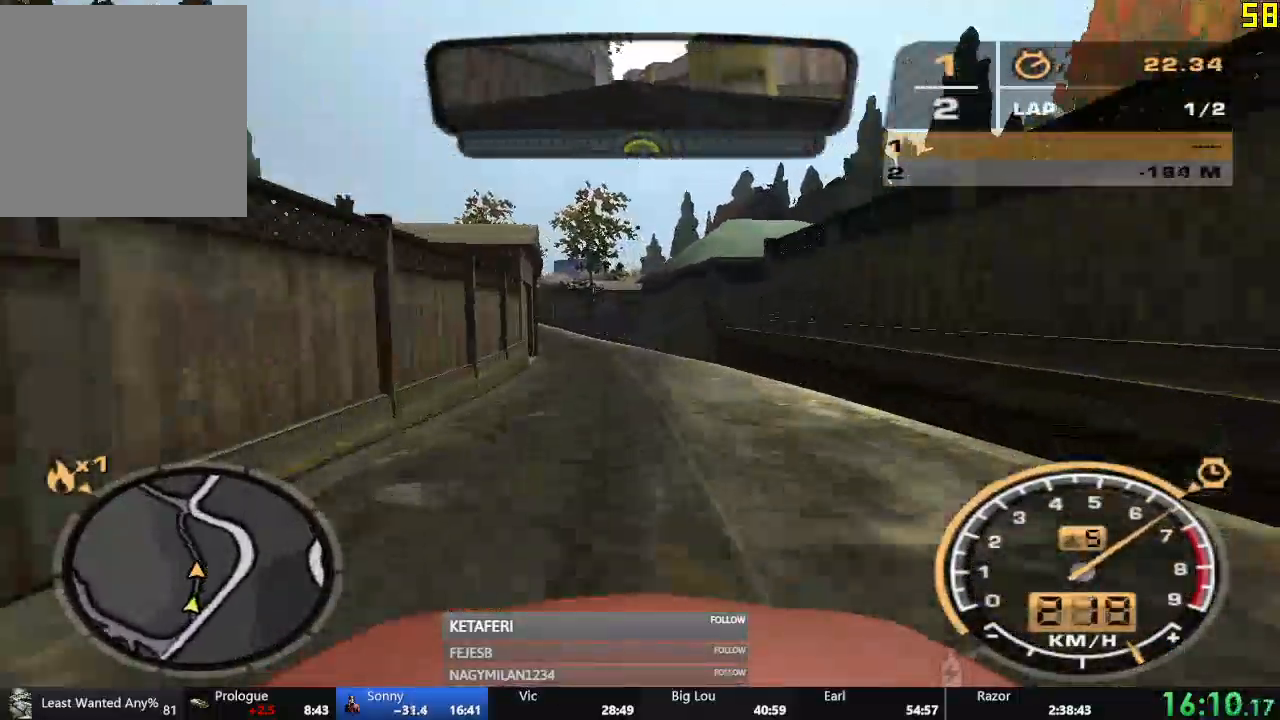
{"buttons": ["R2"], "left_stick": "center", "events": []}
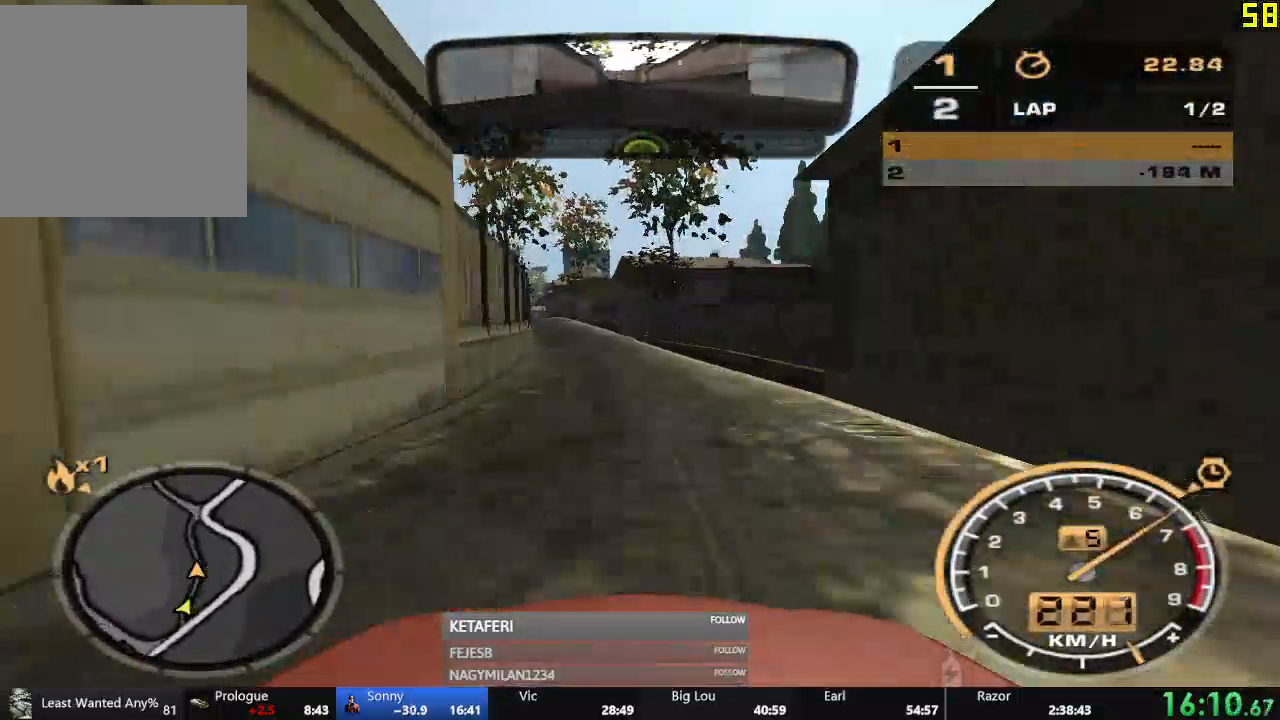
{"buttons": ["R2"], "left_stick": "center", "events": []}
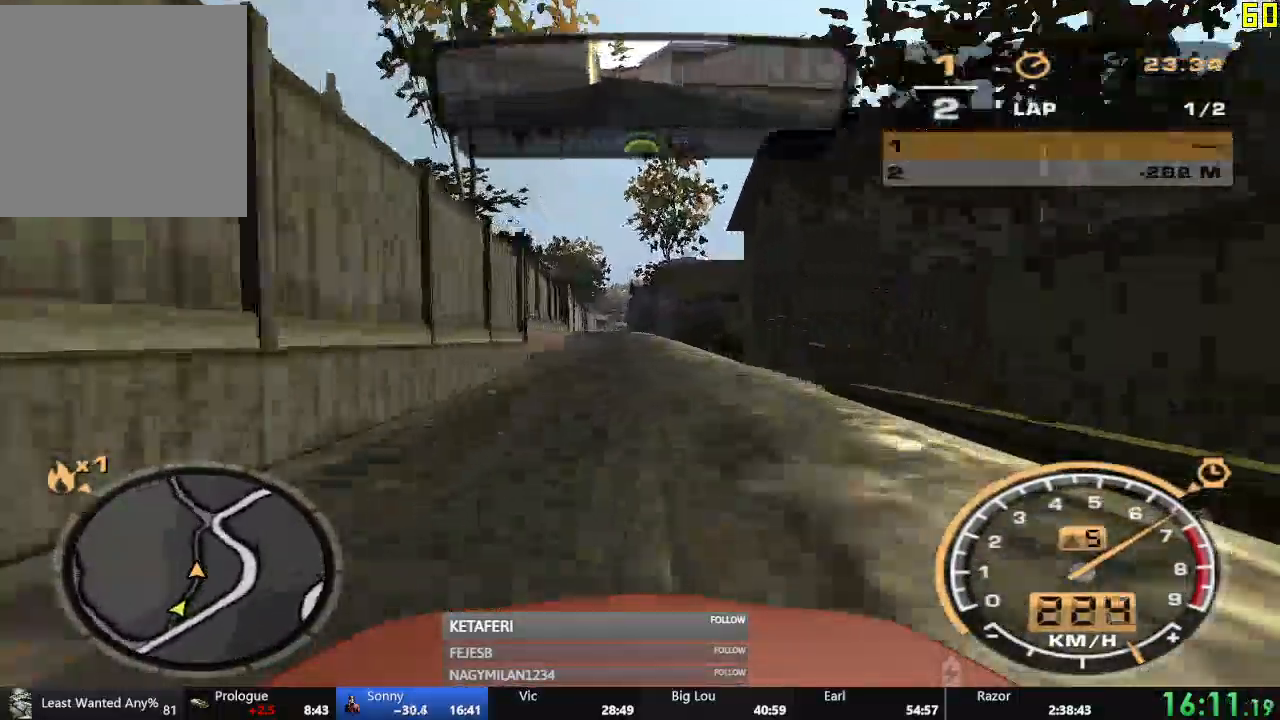
{"buttons": ["R2"], "left_stick": "center", "events": []}
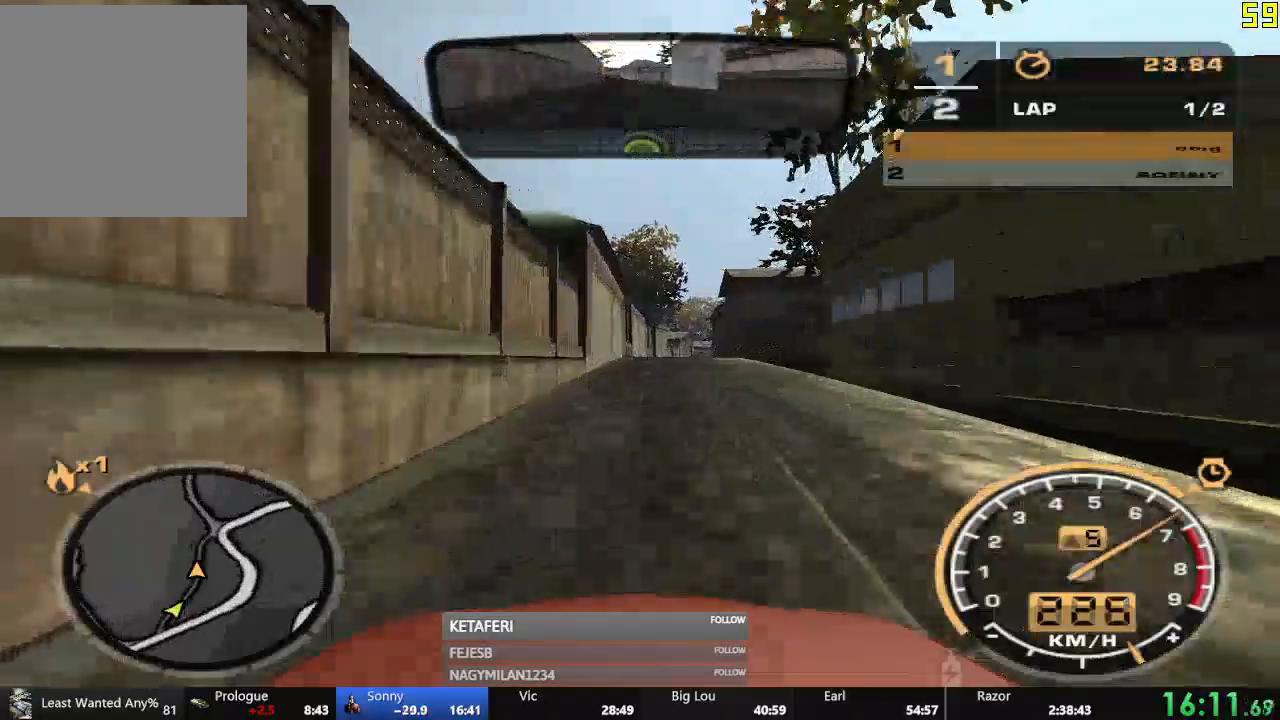
{"buttons": ["R2"], "left_stick": "center", "events": []}
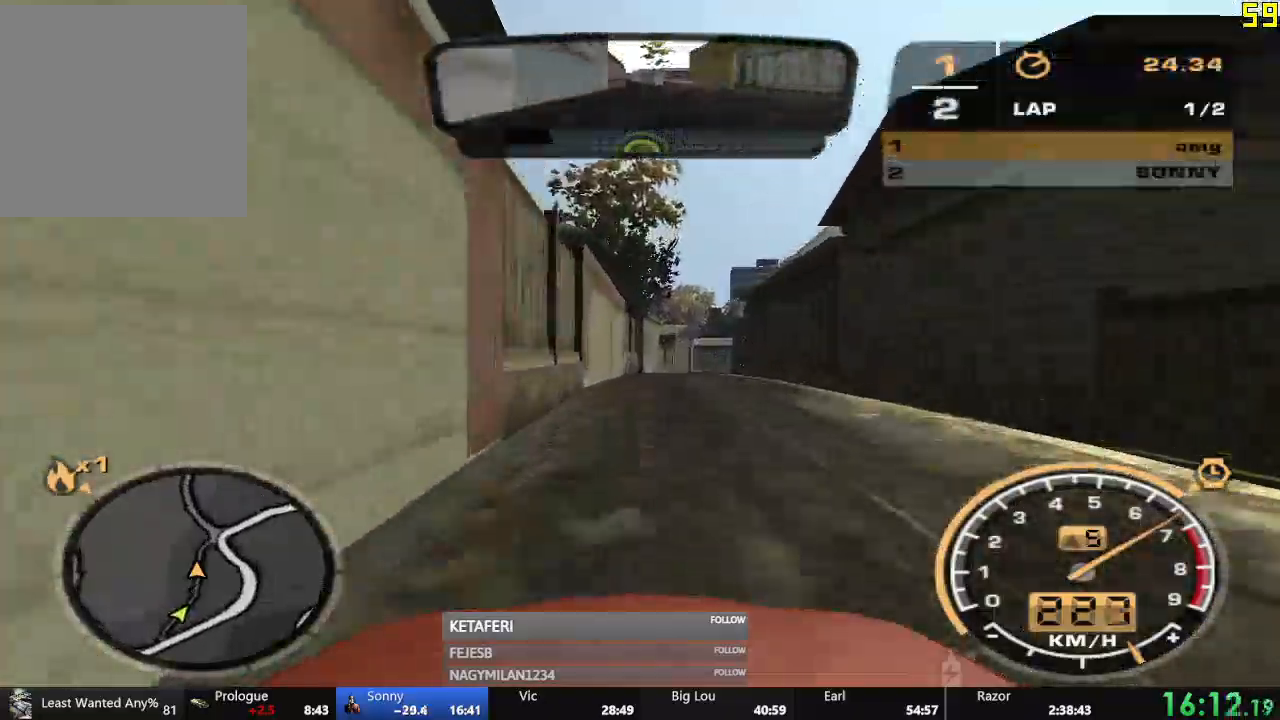
{"buttons": ["R2"], "left_stick": "center", "events": []}
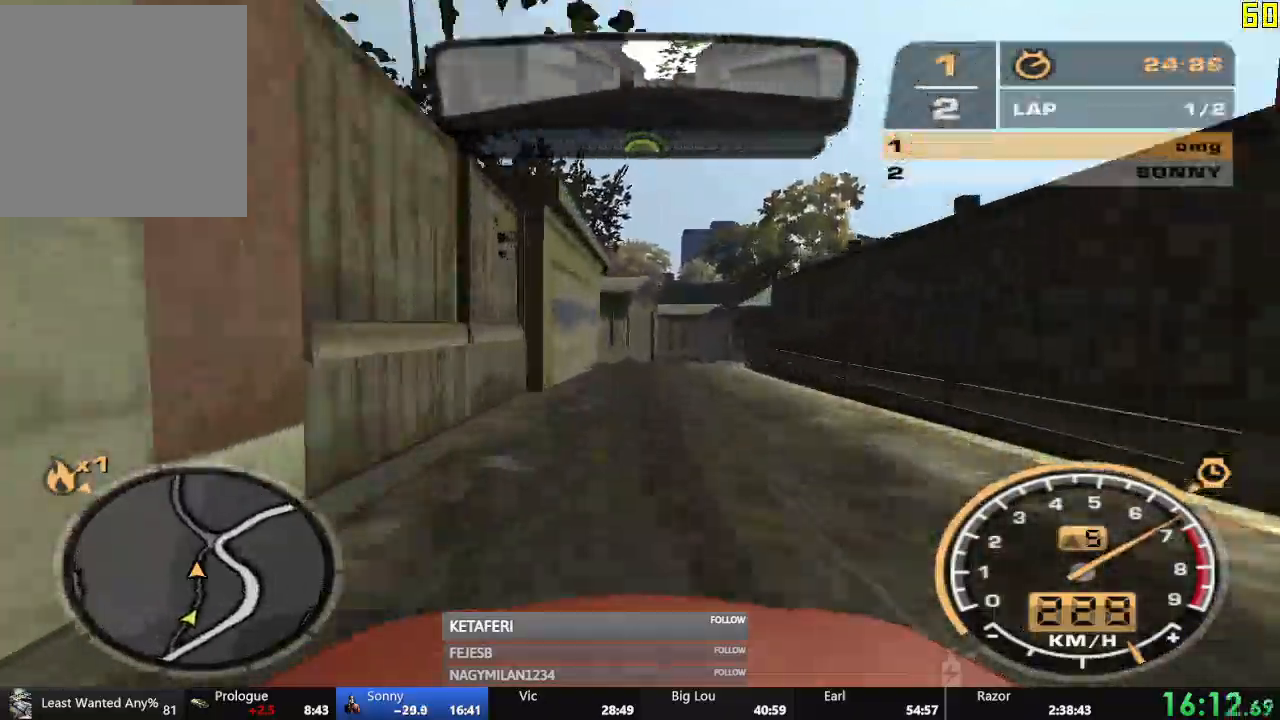
{"buttons": ["R2"], "left_stick": "right", "events": [[183, "left_stick", "right"]]}
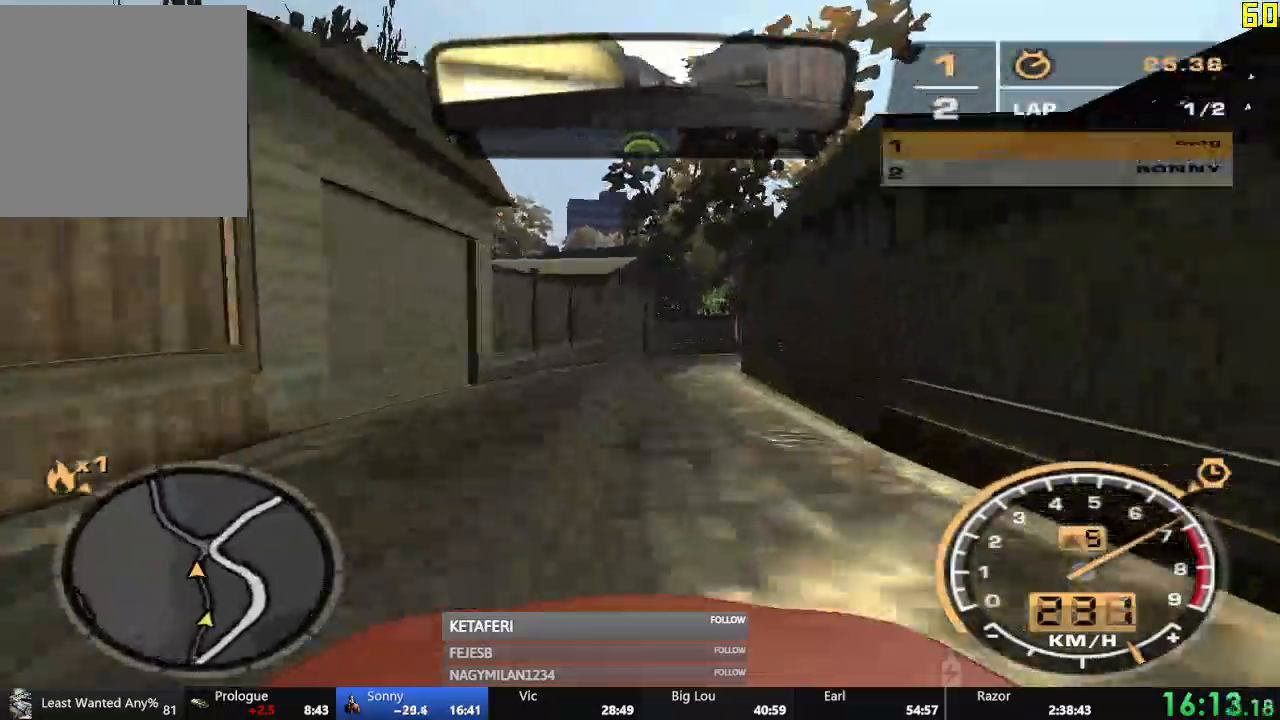
{"buttons": ["R2"], "left_stick": "right", "events": []}
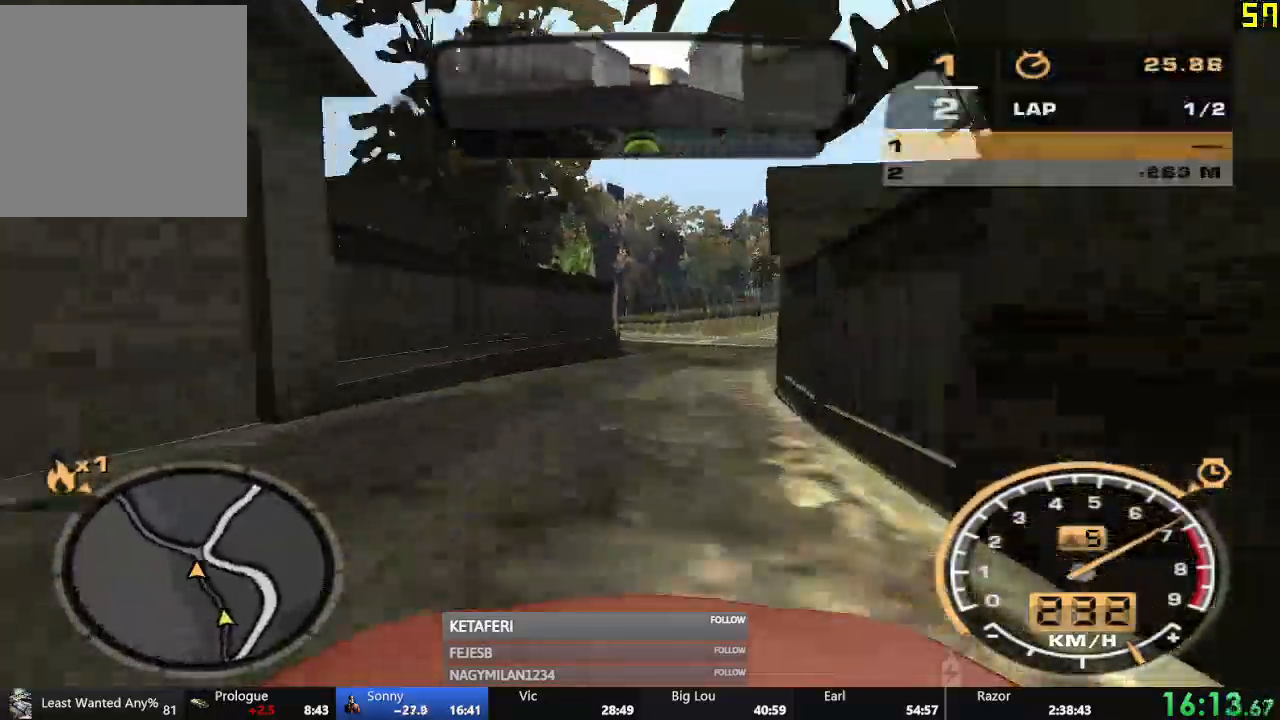
{"buttons": ["R2"], "left_stick": "center", "events": [[217, "left_stick", "center"]]}
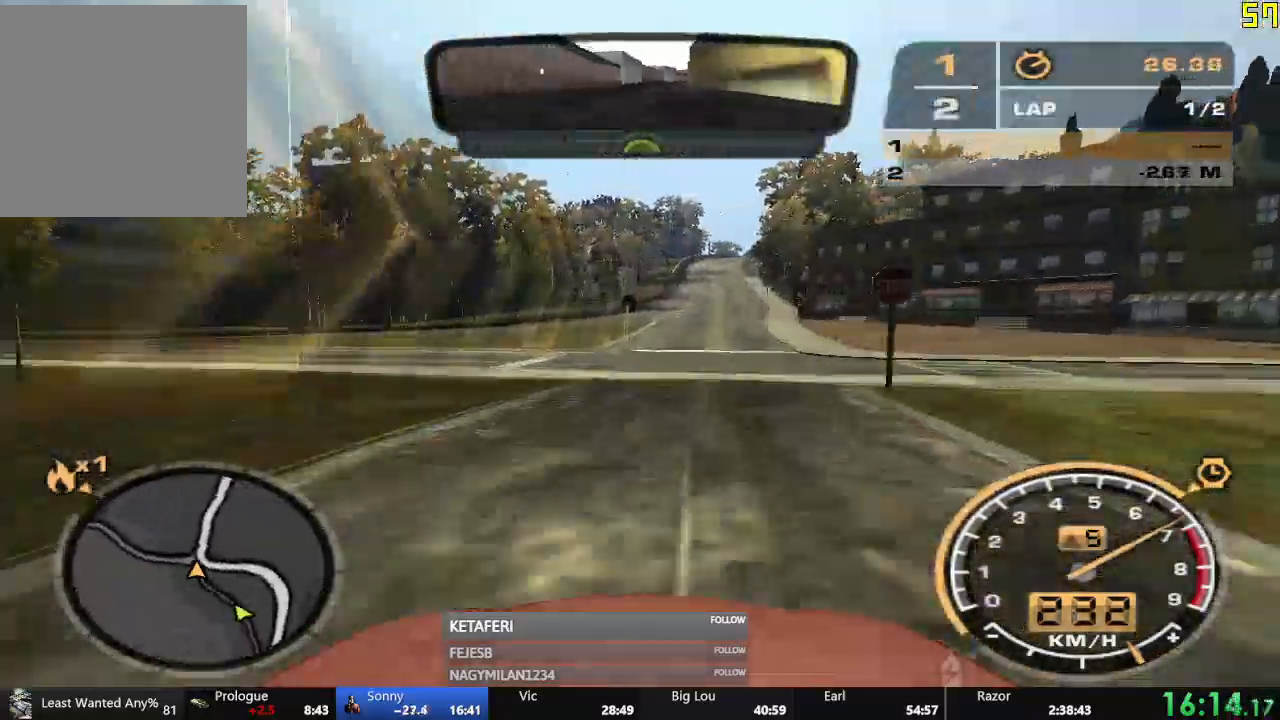
{"buttons": ["R2"], "left_stick": "center", "events": [[34, "L2", "down"], [84, "L2", "up"]]}